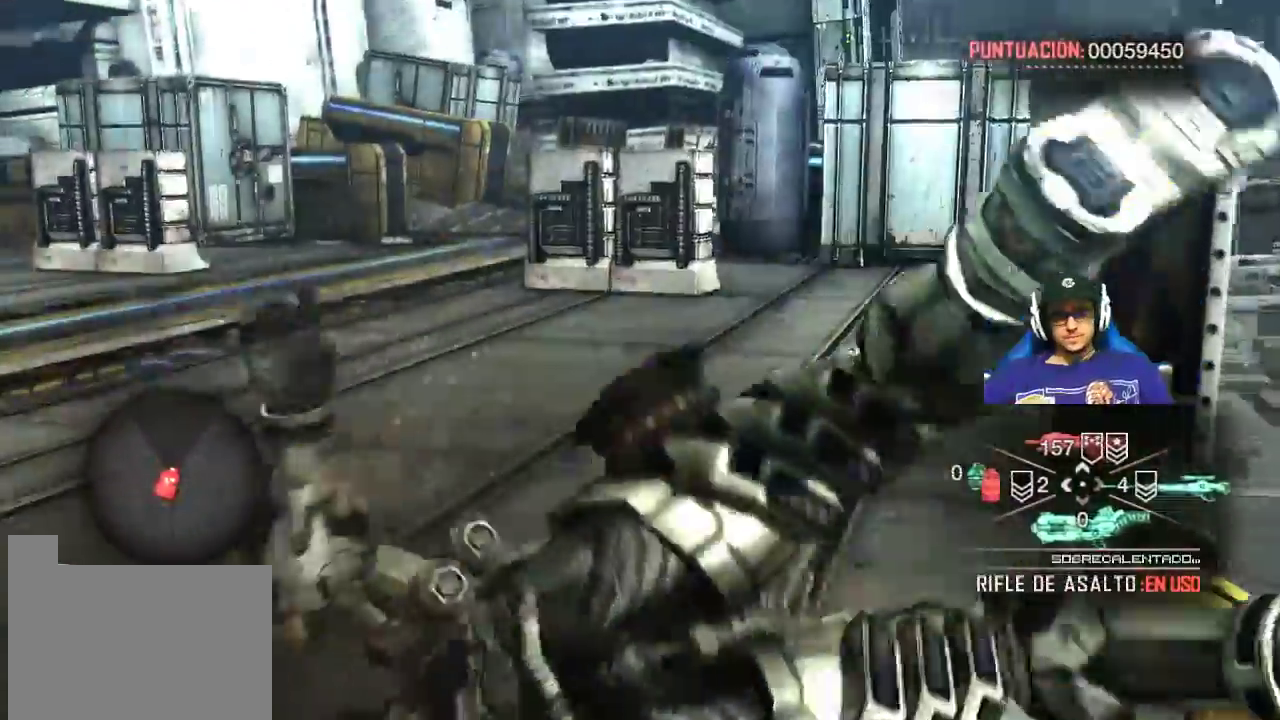
Gameplay with keyboard and mouse; each line is a JSON object with the keys and mouse buttons held at the frame after it. "events" lists presses ("down") and releases ("up") of "1", "2", "3", "4", "5", "a", "alt", "c", "caps_lock", "ctrl", "d", "e", "f", "g", "q", "r", "s", "shift", "space", "t", "tab", "v", "w", "x", "z", "mouse_left", "mouse_wheel" and "mouse_right" between this image and that frame as [ms after this image, input, new state], when the widget could be followed in between. "mouse_left", "mouse_wheel", "mouse_right" = the "left", "wheel", "right" buttons of the "mouse" list. No other keys are recorded. "wheel" means that the mouse wheel is clicked or scrolled. Not read: mouse_move.
{"keys": ["w"], "mouse": [], "events": [[84, "space", "up"], [184, "space", "down"], [267, "space", "up"], [450, "space", "down"], [500, "space", "up"]]}
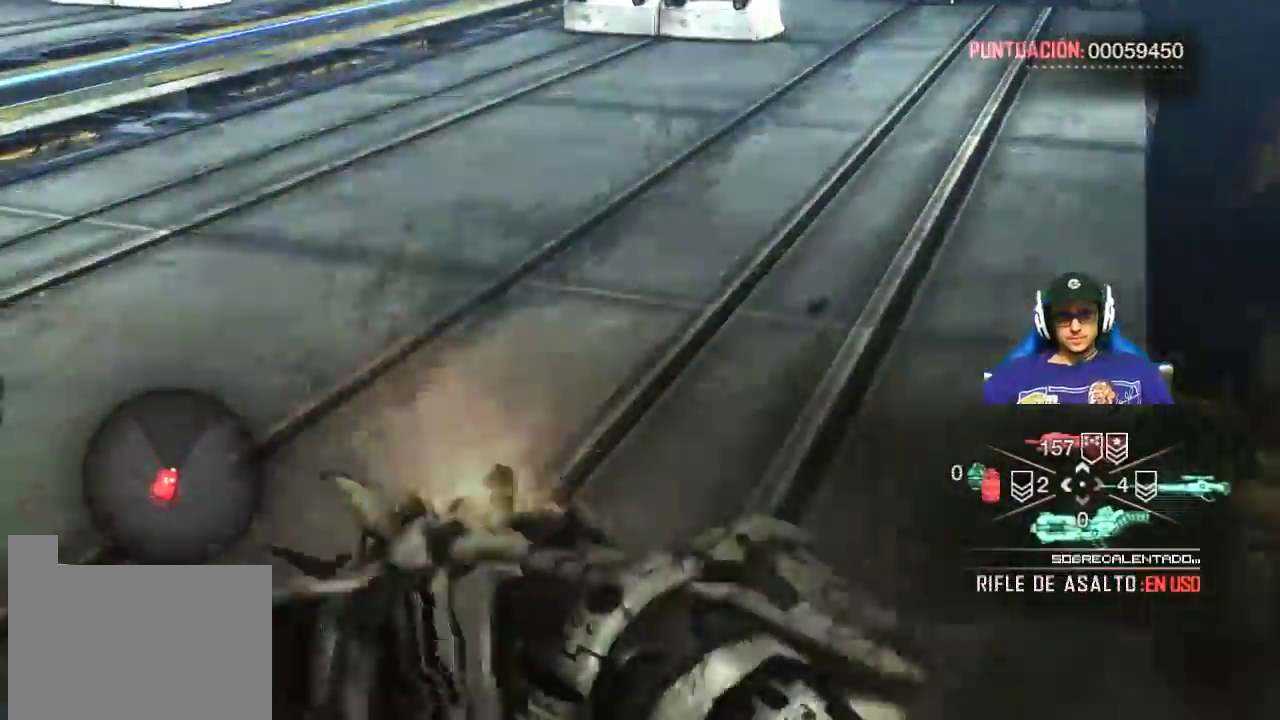
{"keys": [], "mouse": [], "events": [[100, "space", "down"], [200, "space", "up"], [334, "space", "down"], [384, "space", "up"], [434, "w", "up"]]}
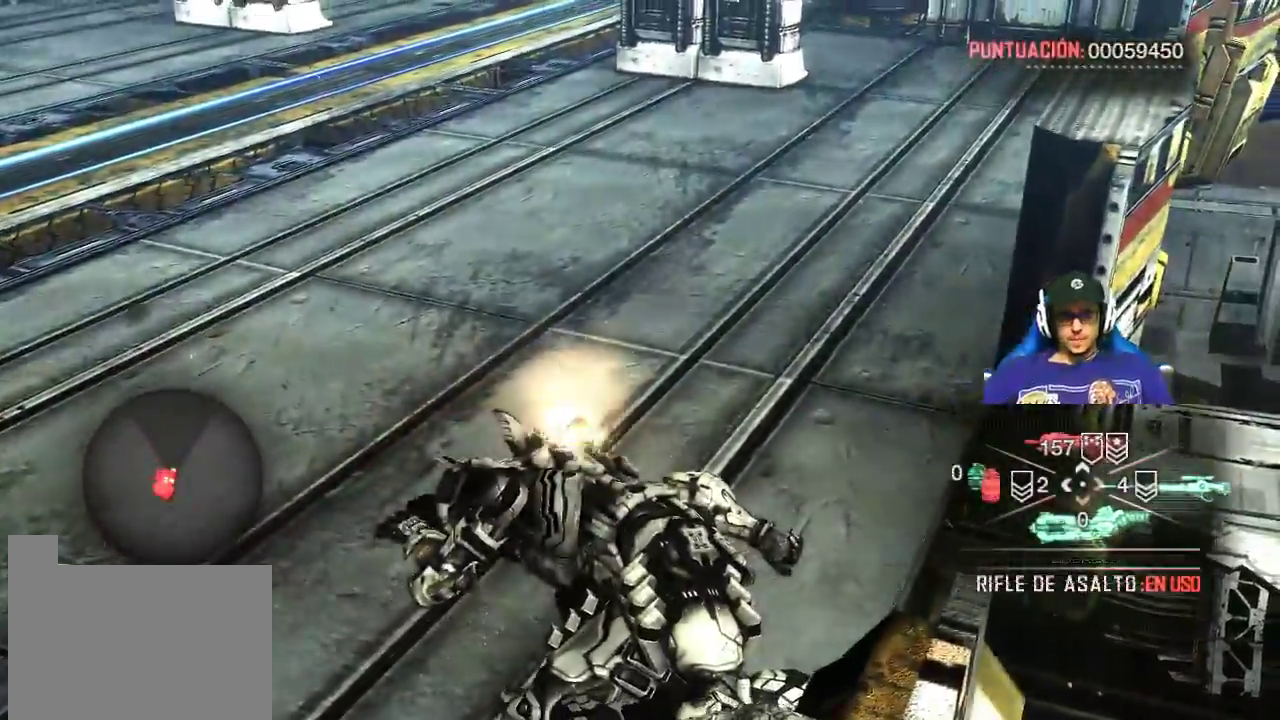
{"keys": [], "mouse": [], "events": []}
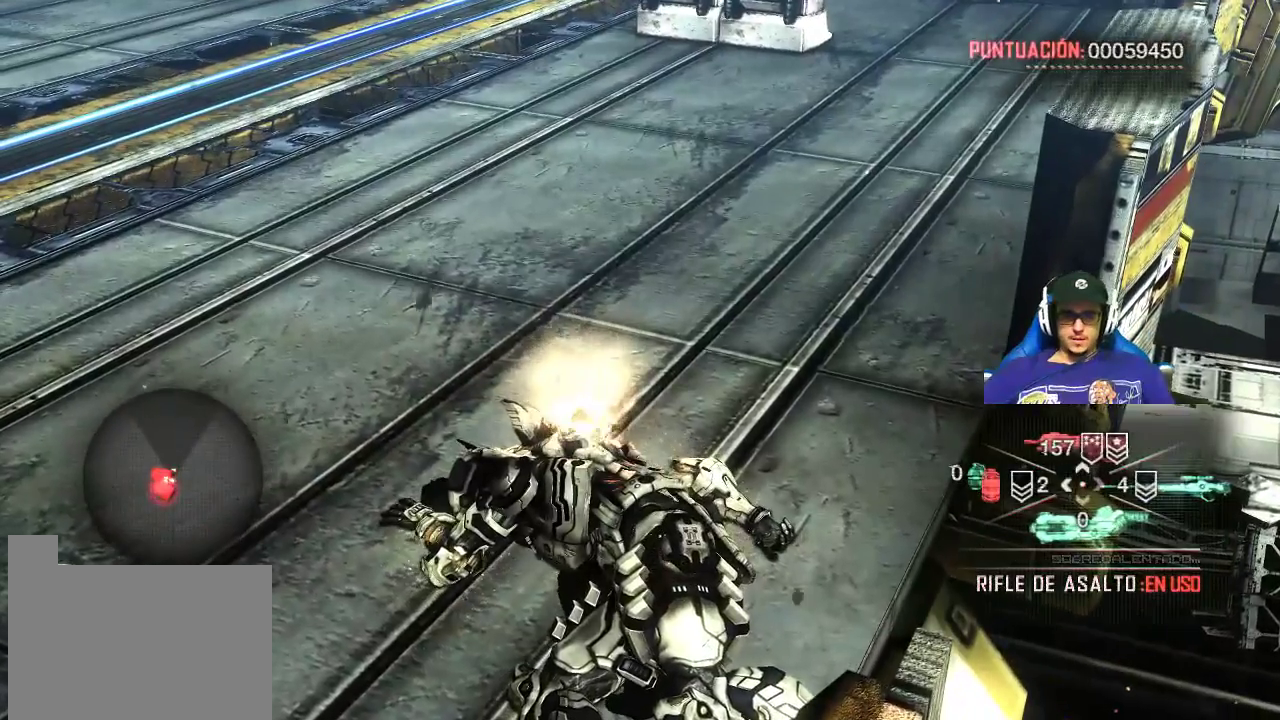
{"keys": [], "mouse": [], "events": []}
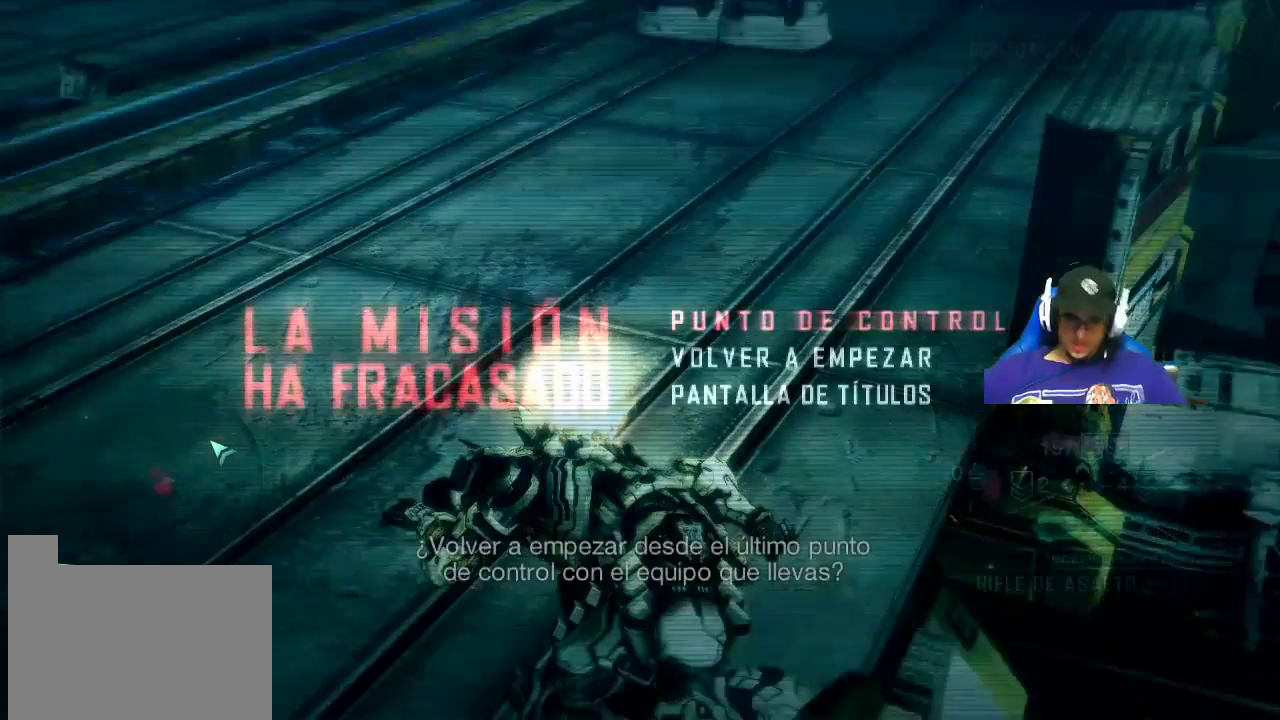
{"keys": [], "mouse": [], "events": []}
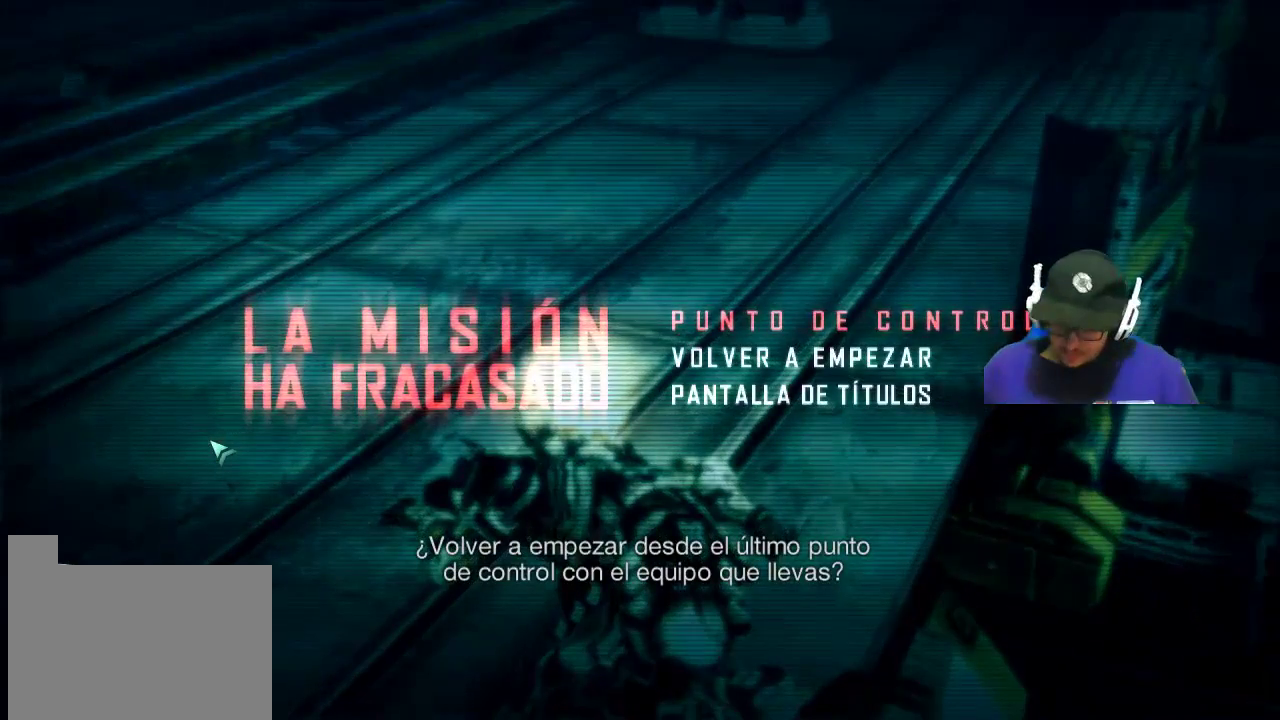
{"keys": [], "mouse": [], "events": []}
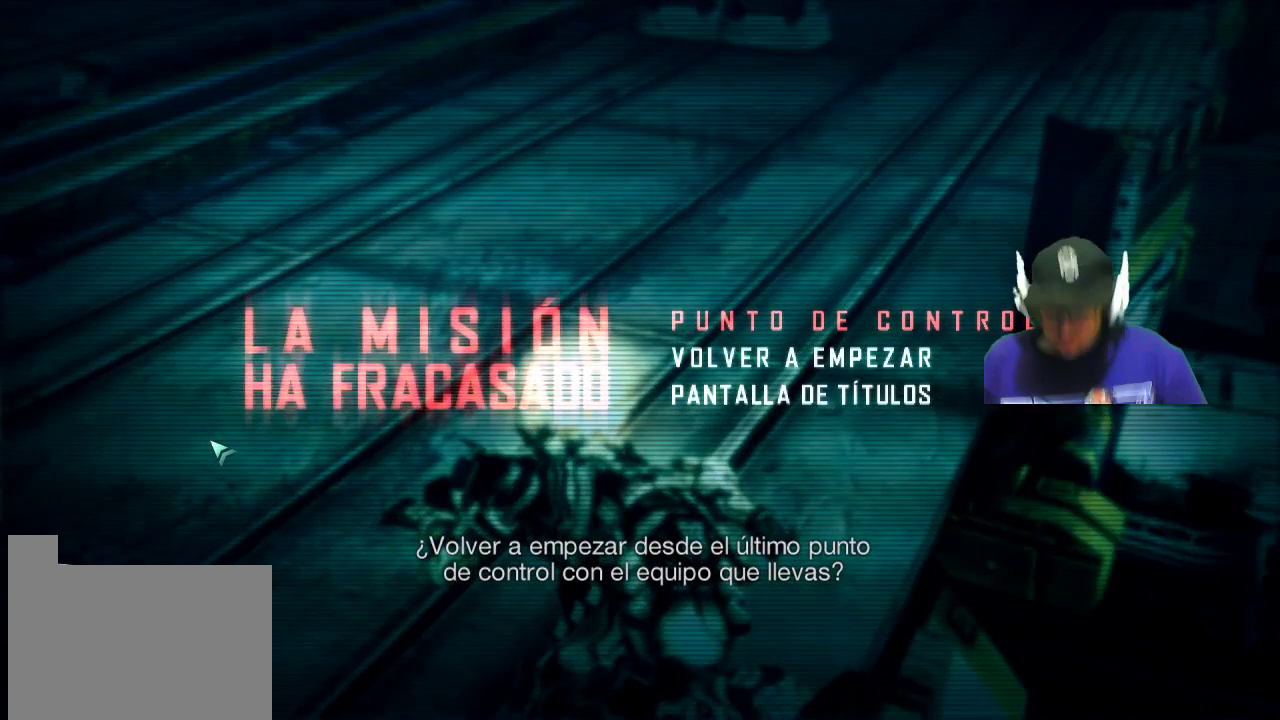
{"keys": [], "mouse": [], "events": []}
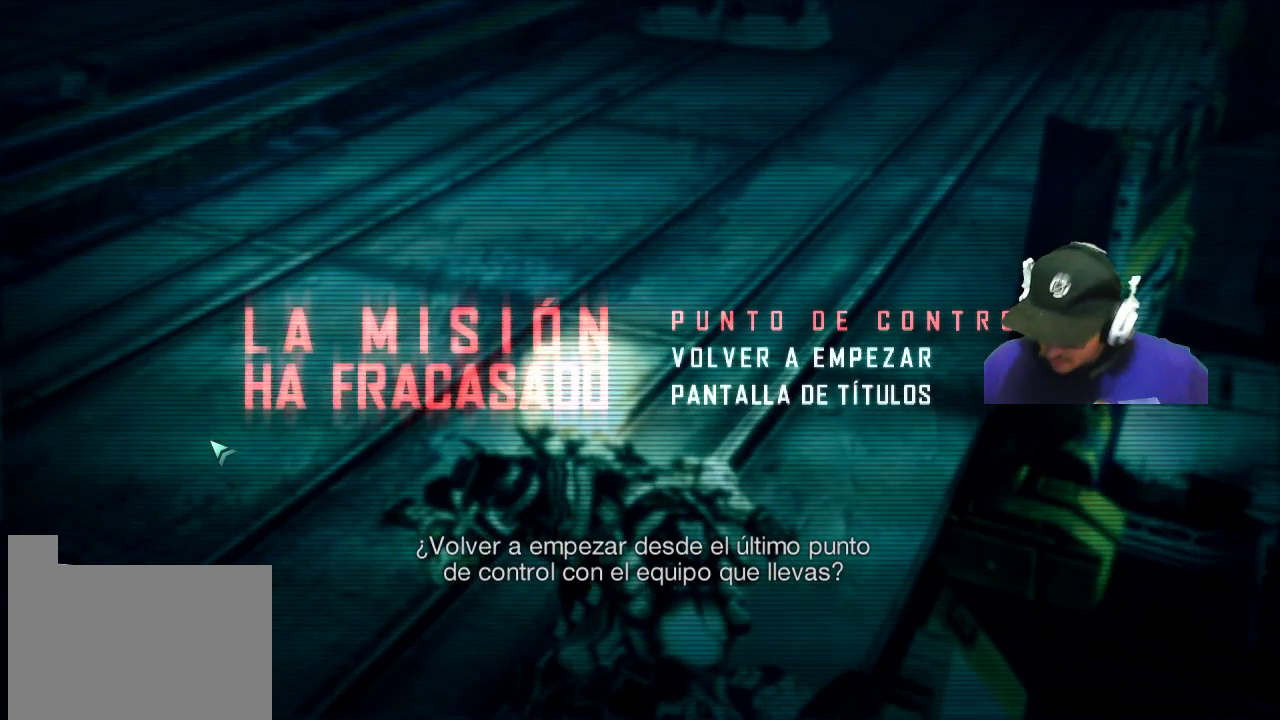
{"keys": [], "mouse": [], "events": []}
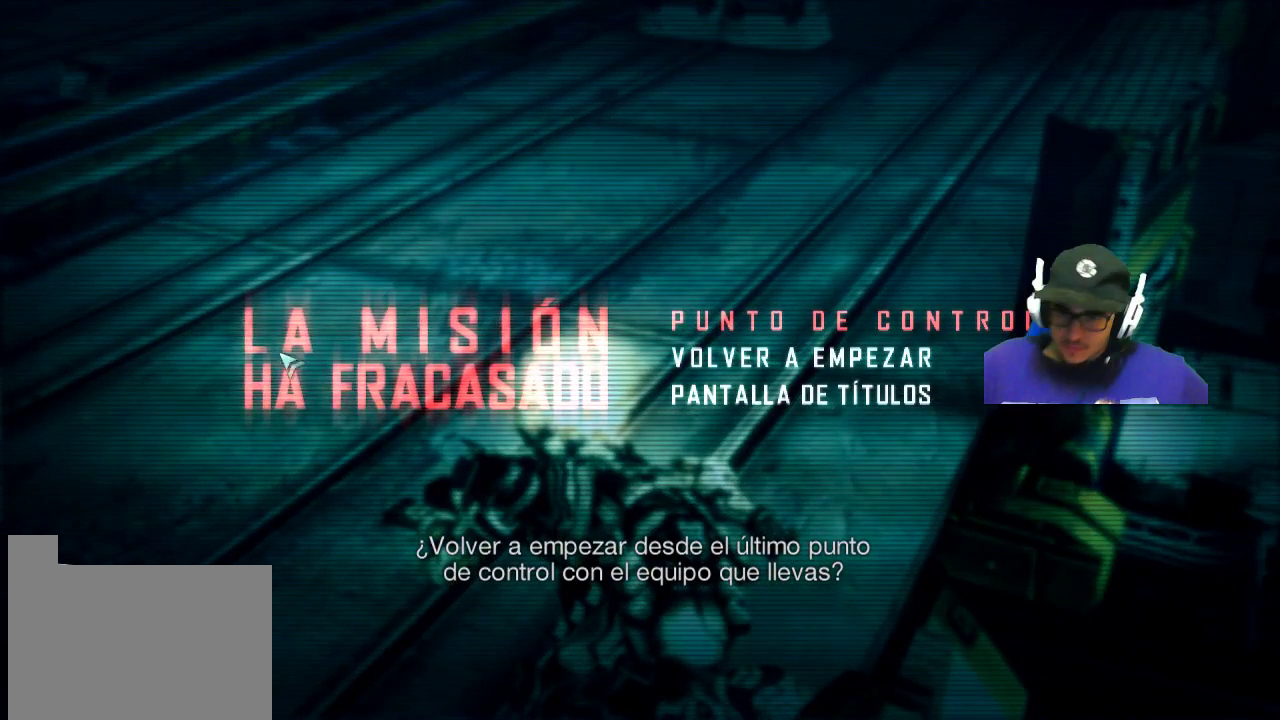
{"keys": [], "mouse": [], "events": []}
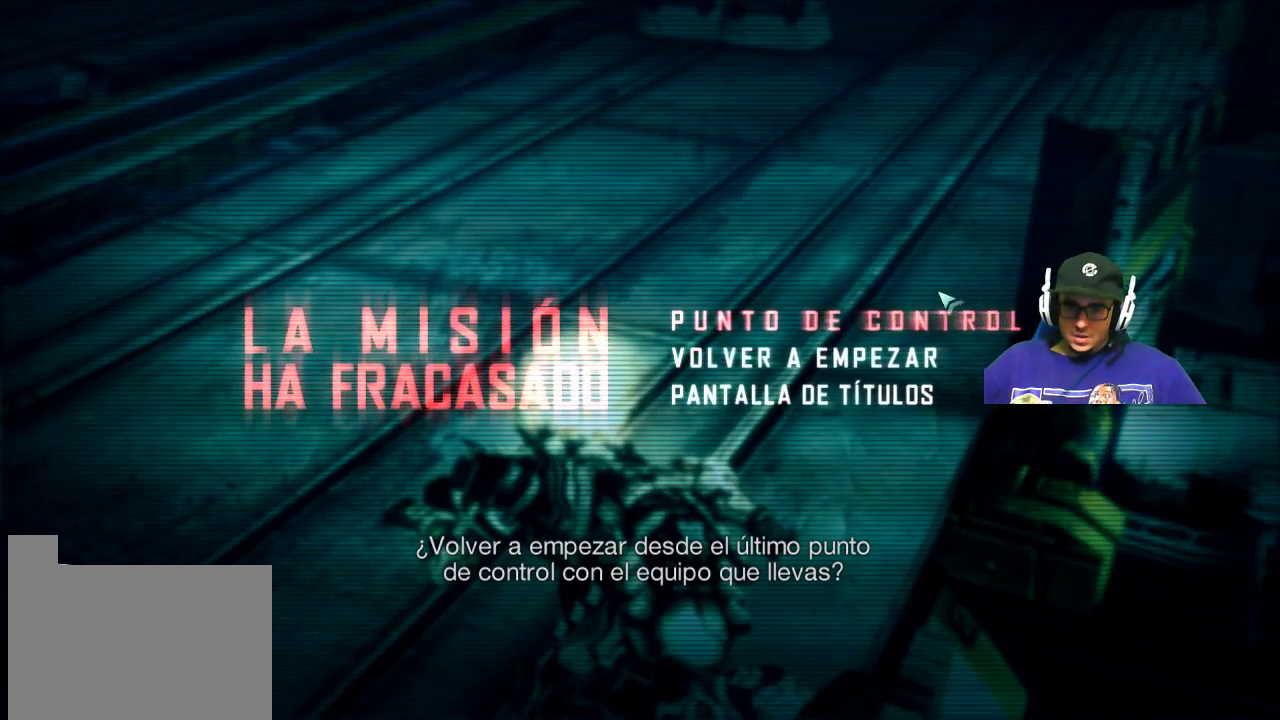
{"keys": [], "mouse": [], "events": [[367, "mouse_left", "down"], [417, "mouse_left", "up"]]}
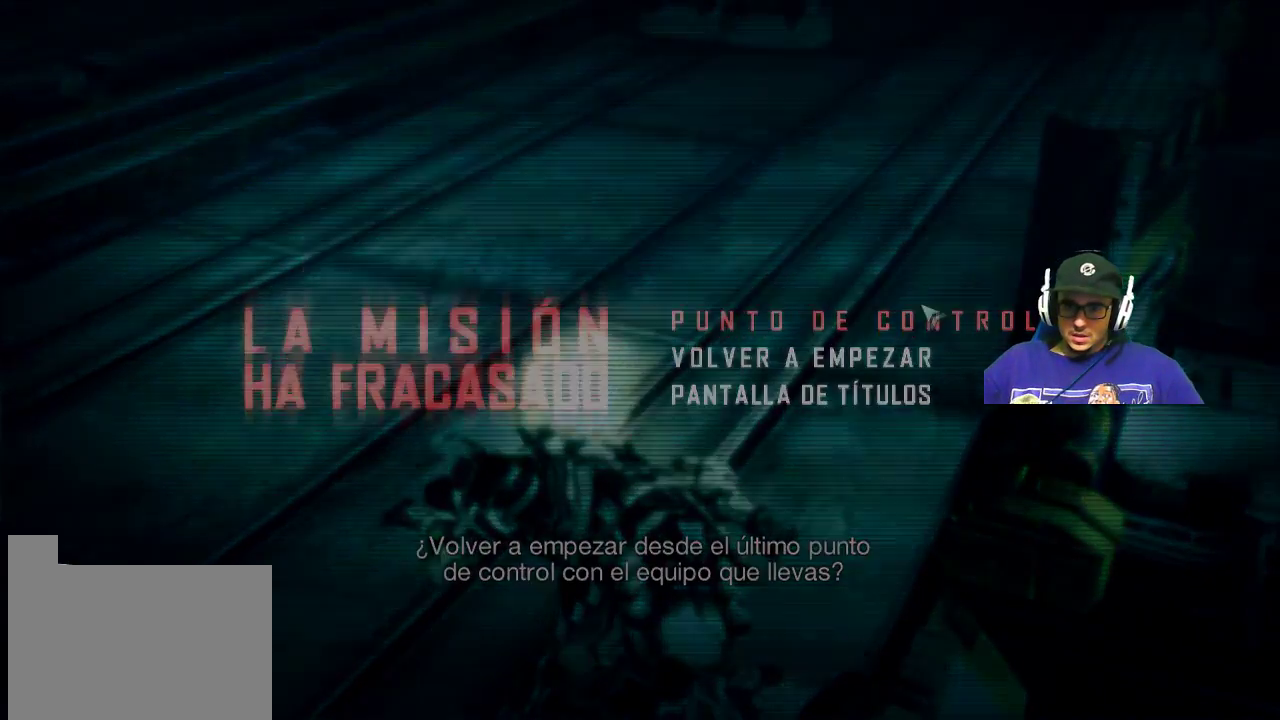
{"keys": [], "mouse": [], "events": []}
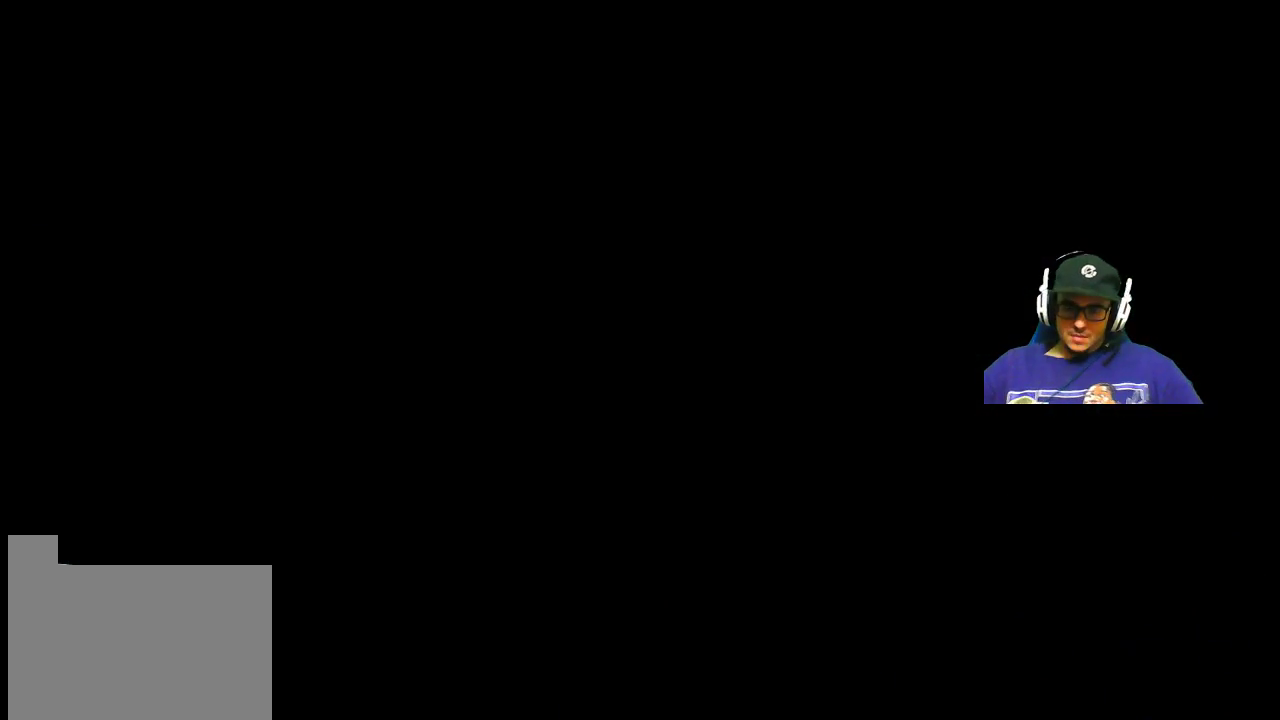
{"keys": [], "mouse": [], "events": []}
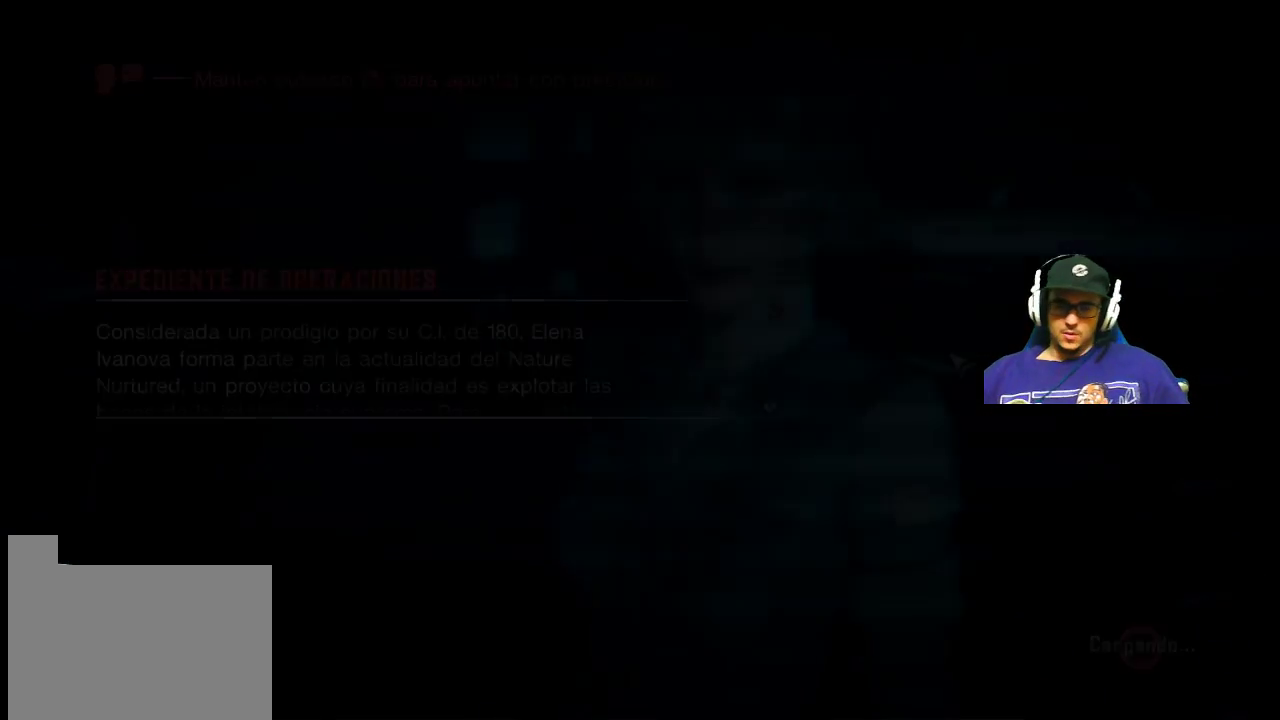
{"keys": [], "mouse": [], "events": []}
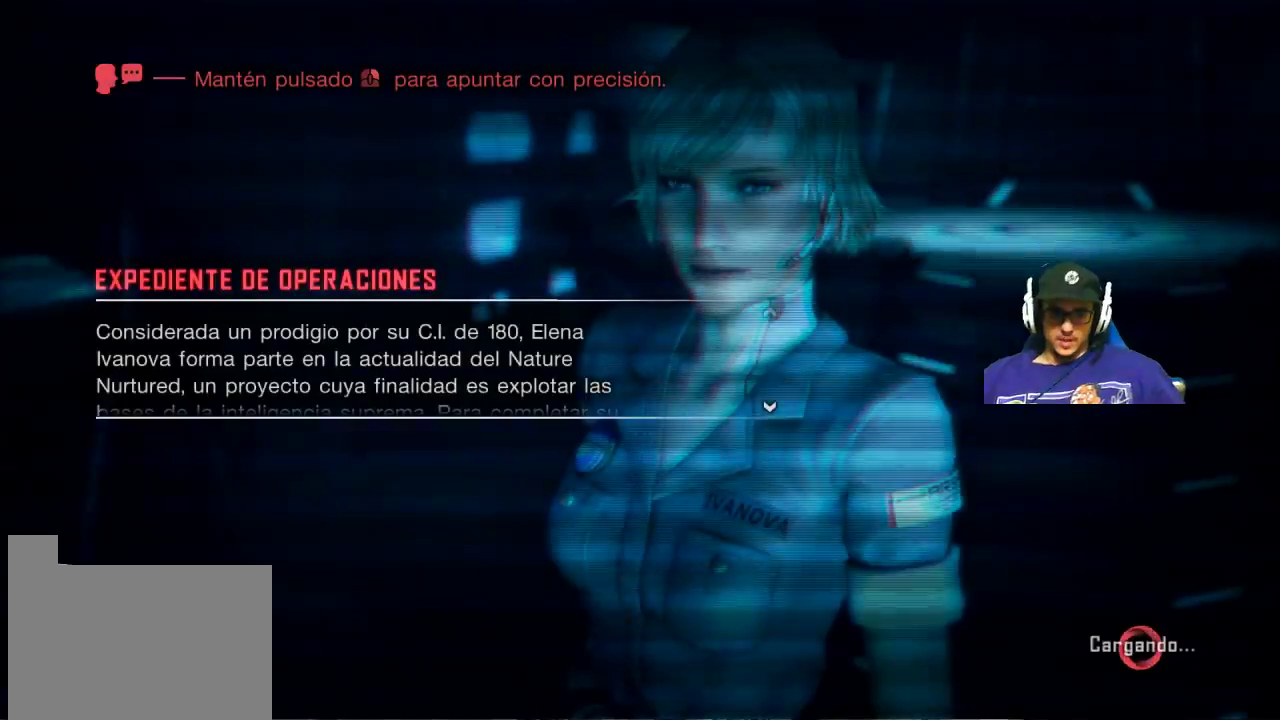
{"keys": [], "mouse": [], "events": []}
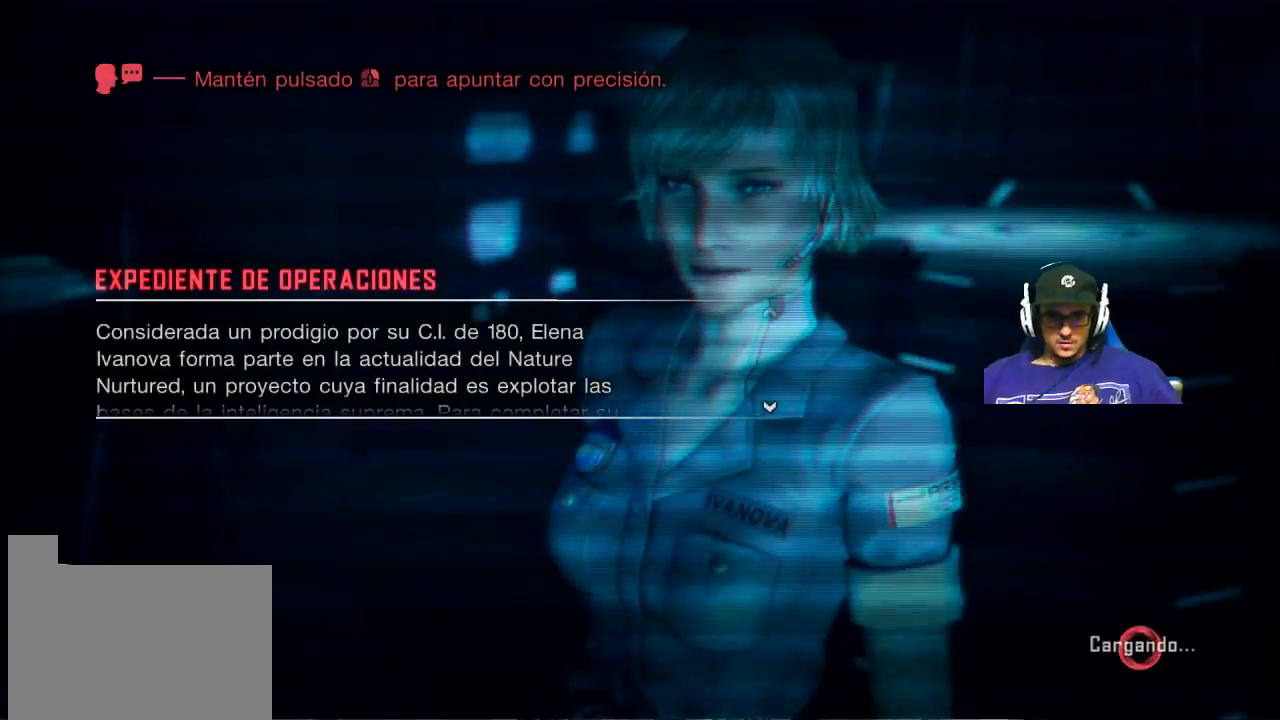
{"keys": [], "mouse": [], "events": [[67, "mouse_left", "down"], [167, "mouse_left", "up"]]}
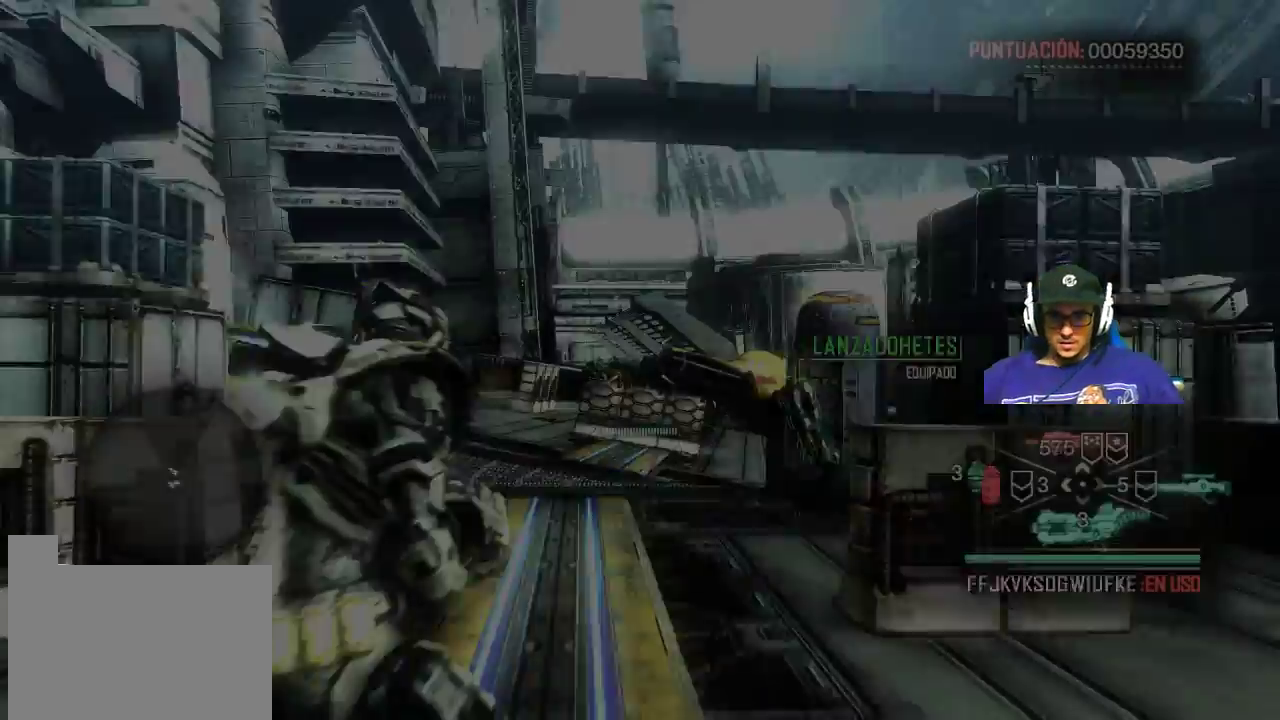
{"keys": [], "mouse": [], "events": []}
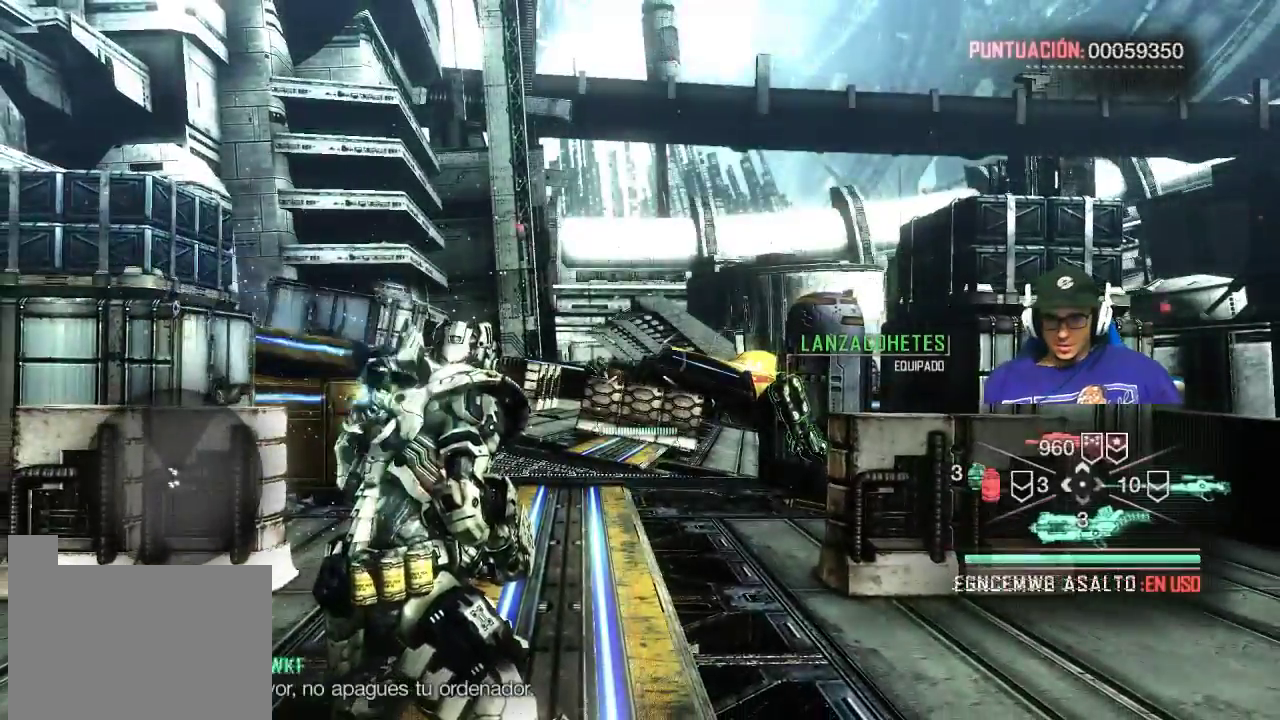
{"keys": ["w"], "mouse": [], "events": [[150, "w", "down"]]}
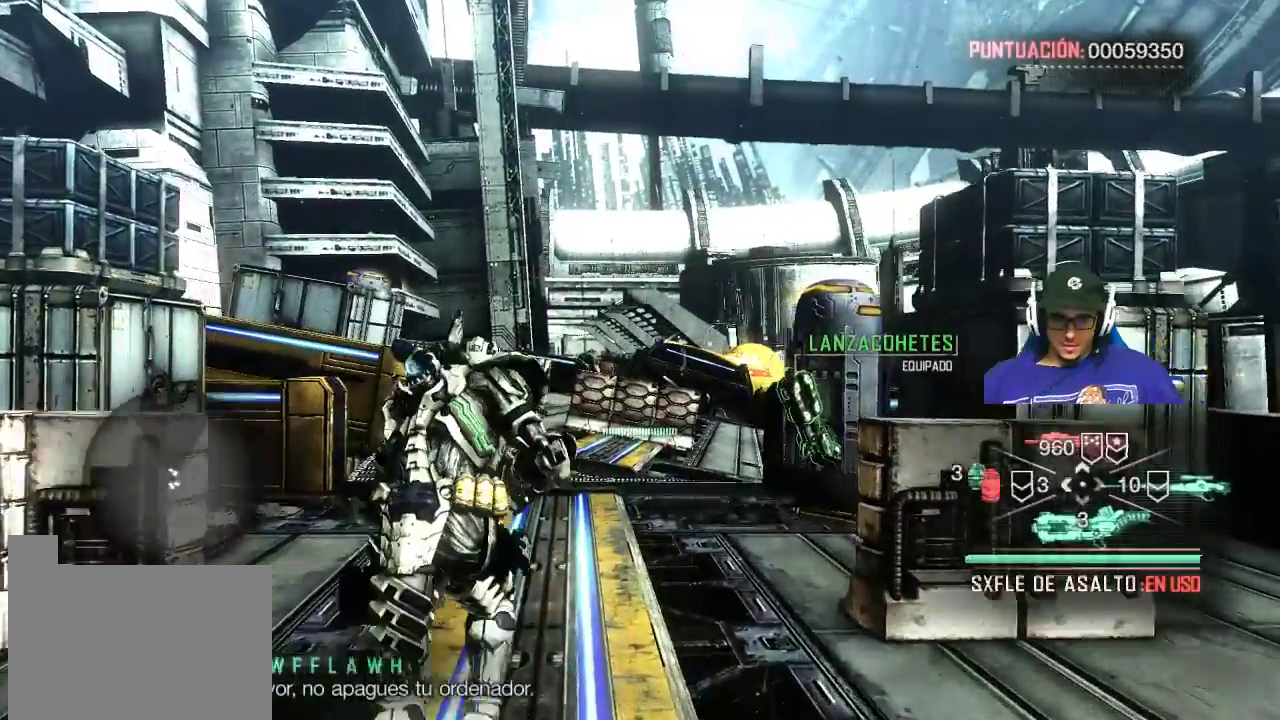
{"keys": ["w"], "mouse": [], "events": []}
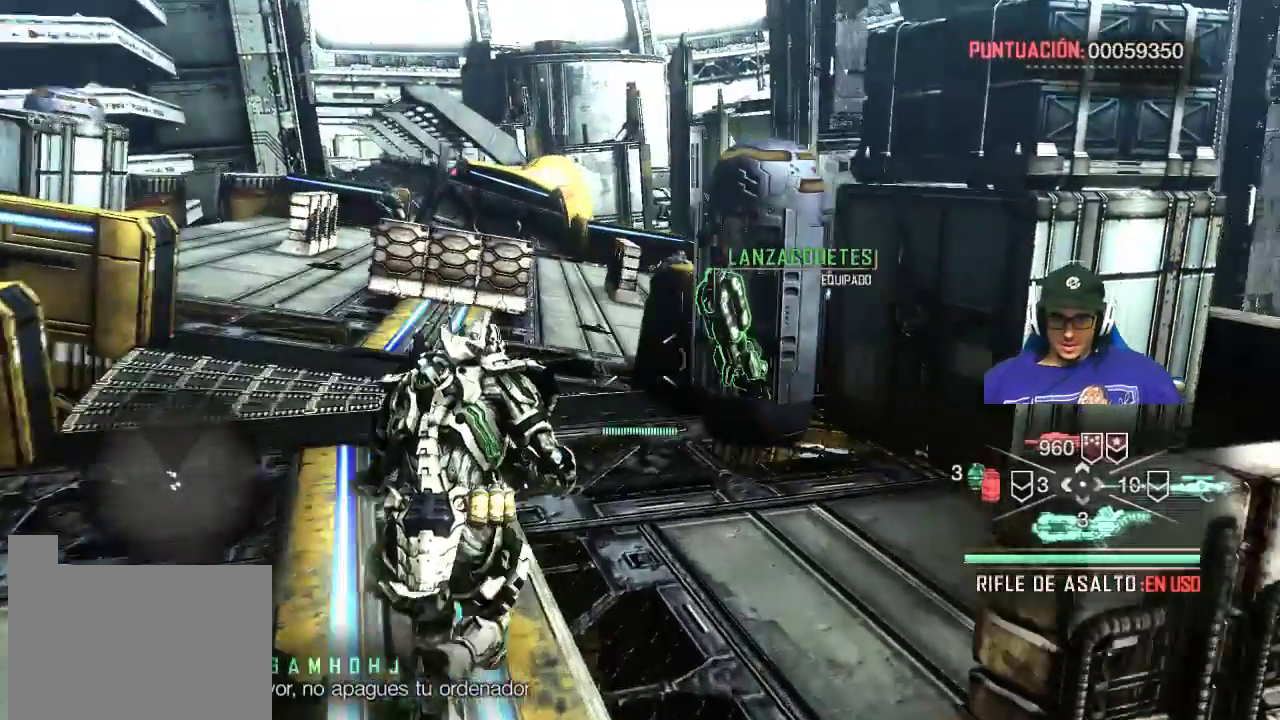
{"keys": ["w"], "mouse": [], "events": [[34, "w", "up"], [467, "w", "down"]]}
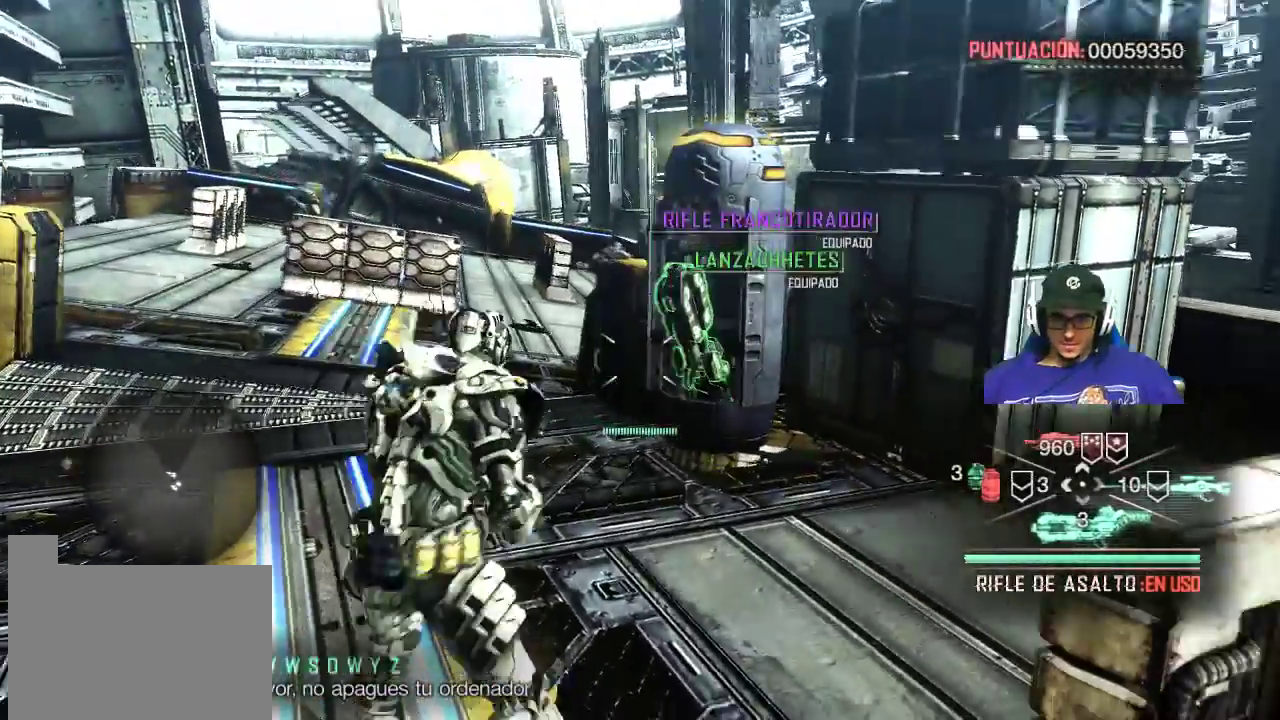
{"keys": ["w"], "mouse": [], "events": []}
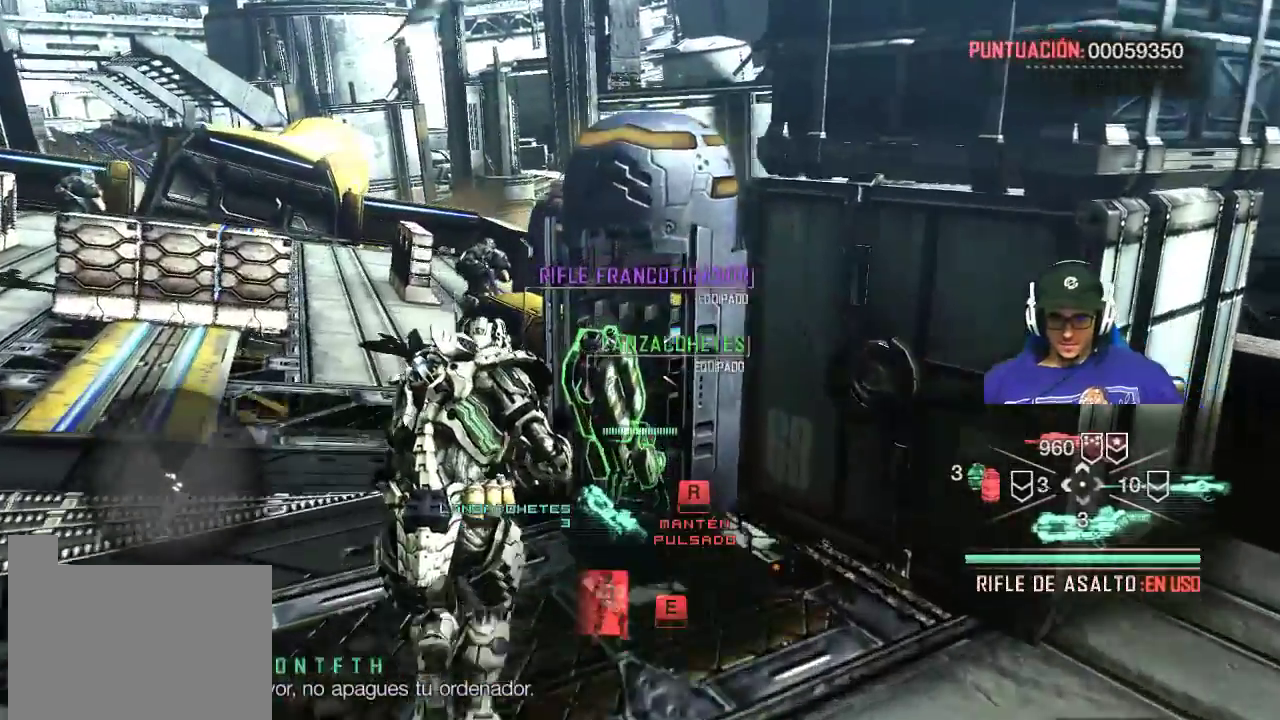
{"keys": ["e"], "mouse": [], "events": [[17, "w", "up"], [167, "e", "down"]]}
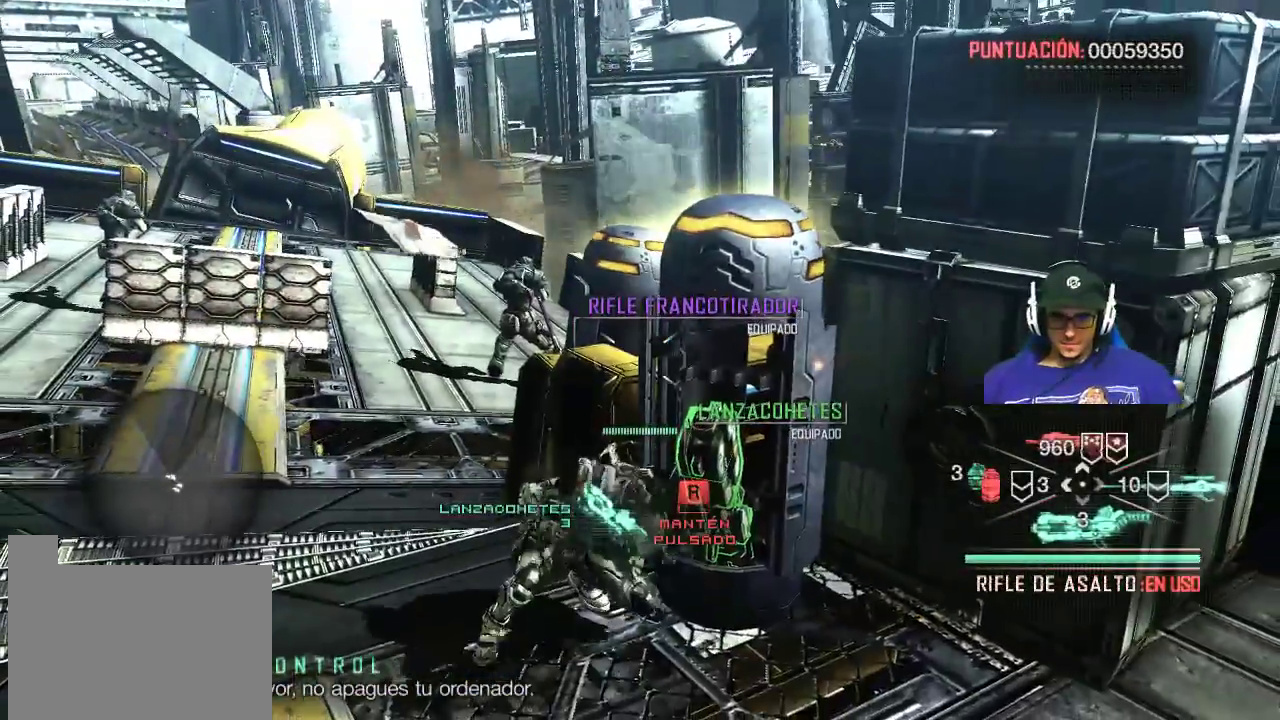
{"keys": ["r"], "mouse": [], "events": [[34, "e", "up"], [367, "r", "down"]]}
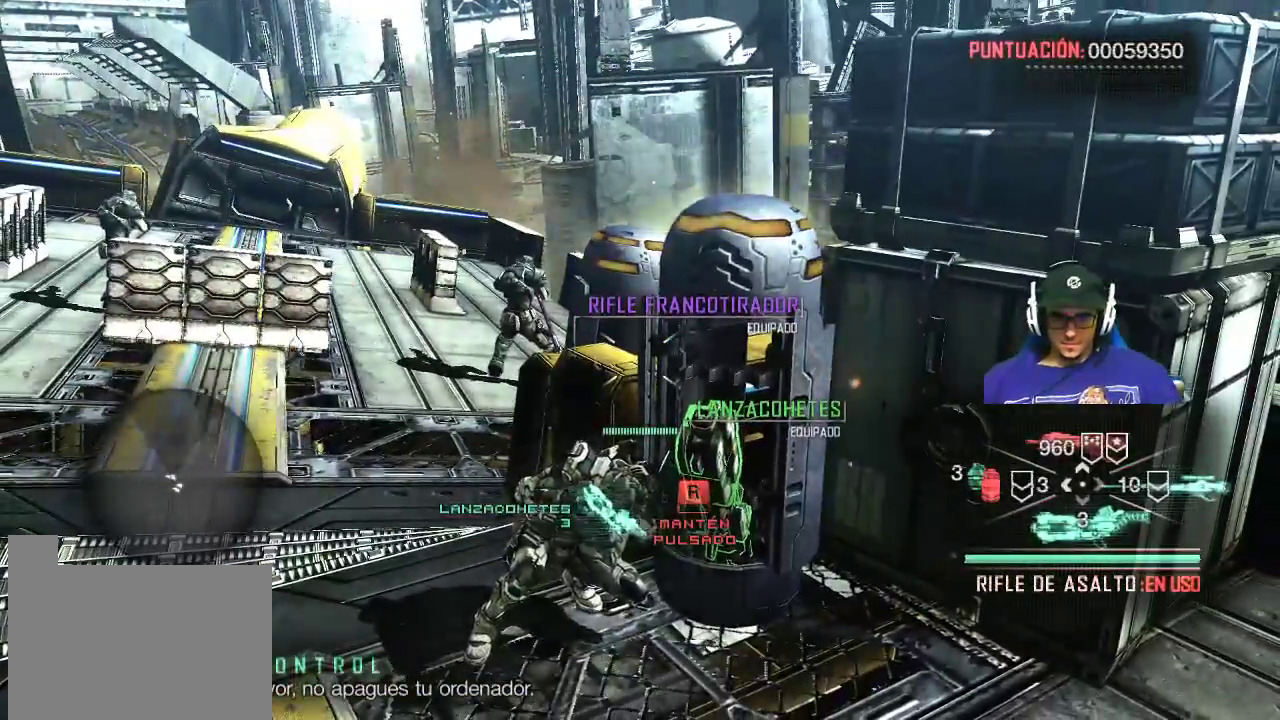
{"keys": [], "mouse": [], "events": [[484, "r", "up"]]}
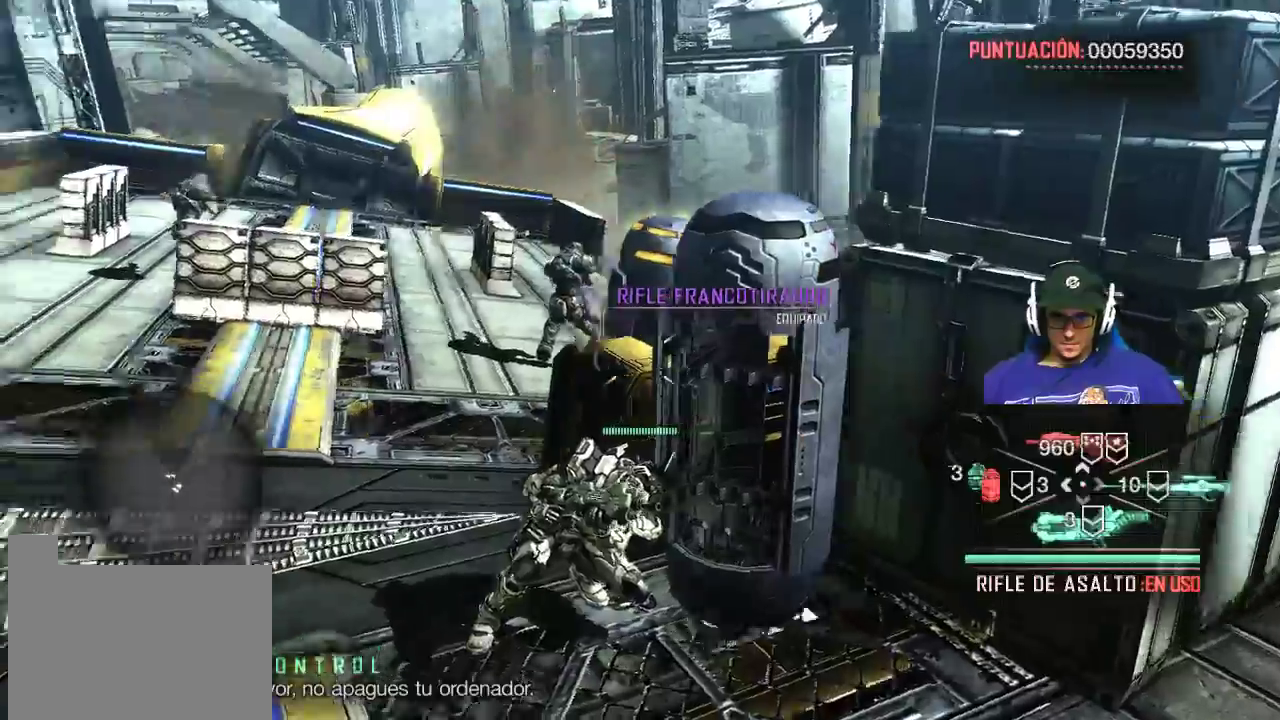
{"keys": ["w"], "mouse": [], "events": [[167, "w", "down"]]}
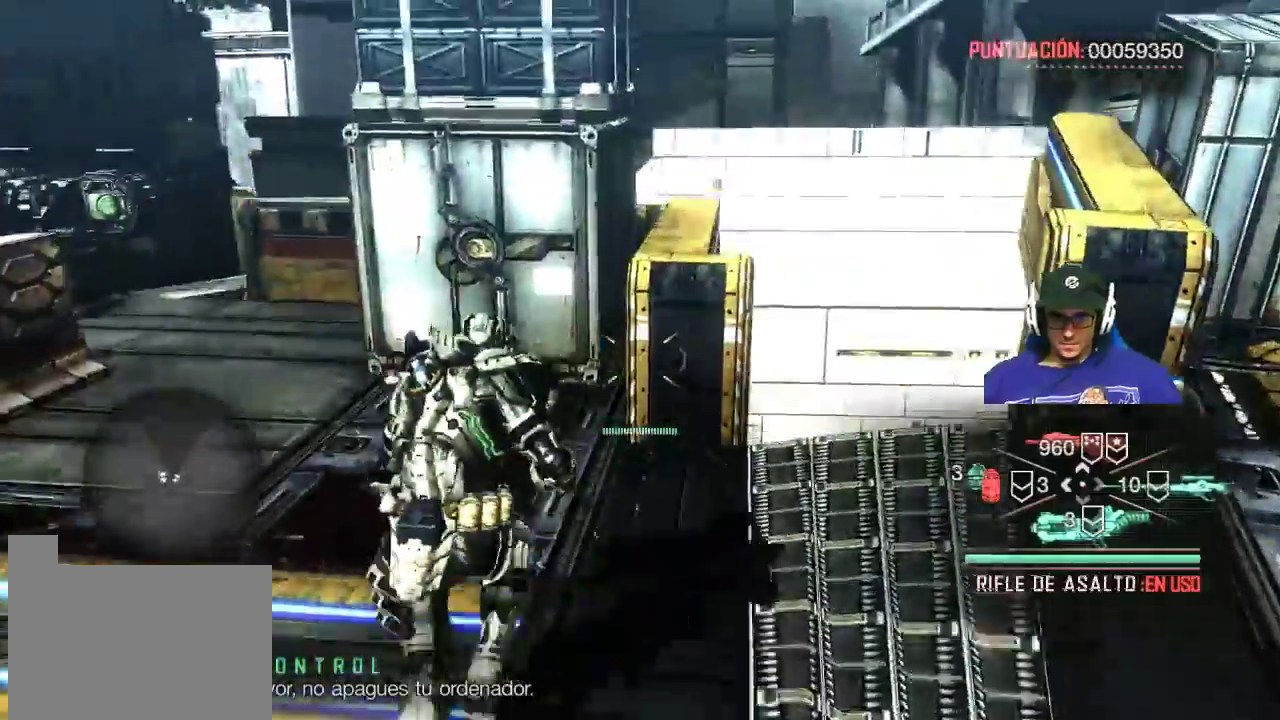
{"keys": ["a", "w"], "mouse": [], "events": [[34, "shift", "down"], [184, "shift", "up"], [467, "a", "down"]]}
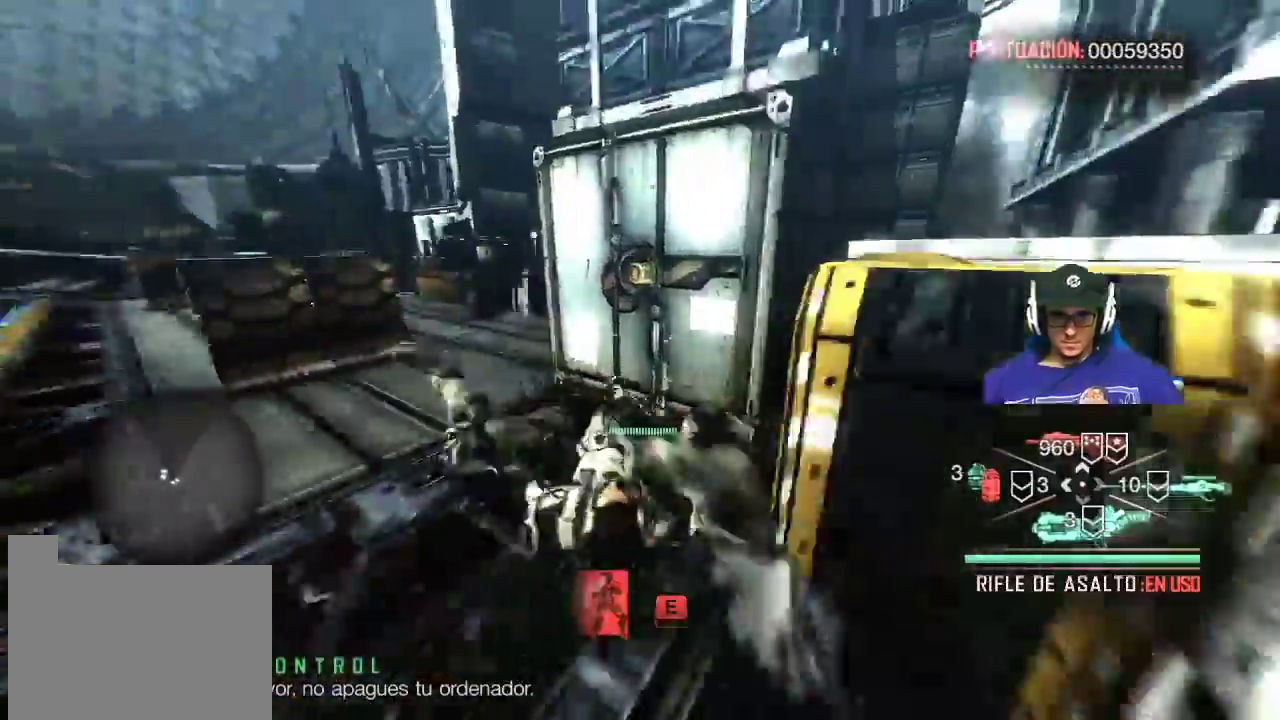
{"keys": ["a", "w"], "mouse": [], "events": []}
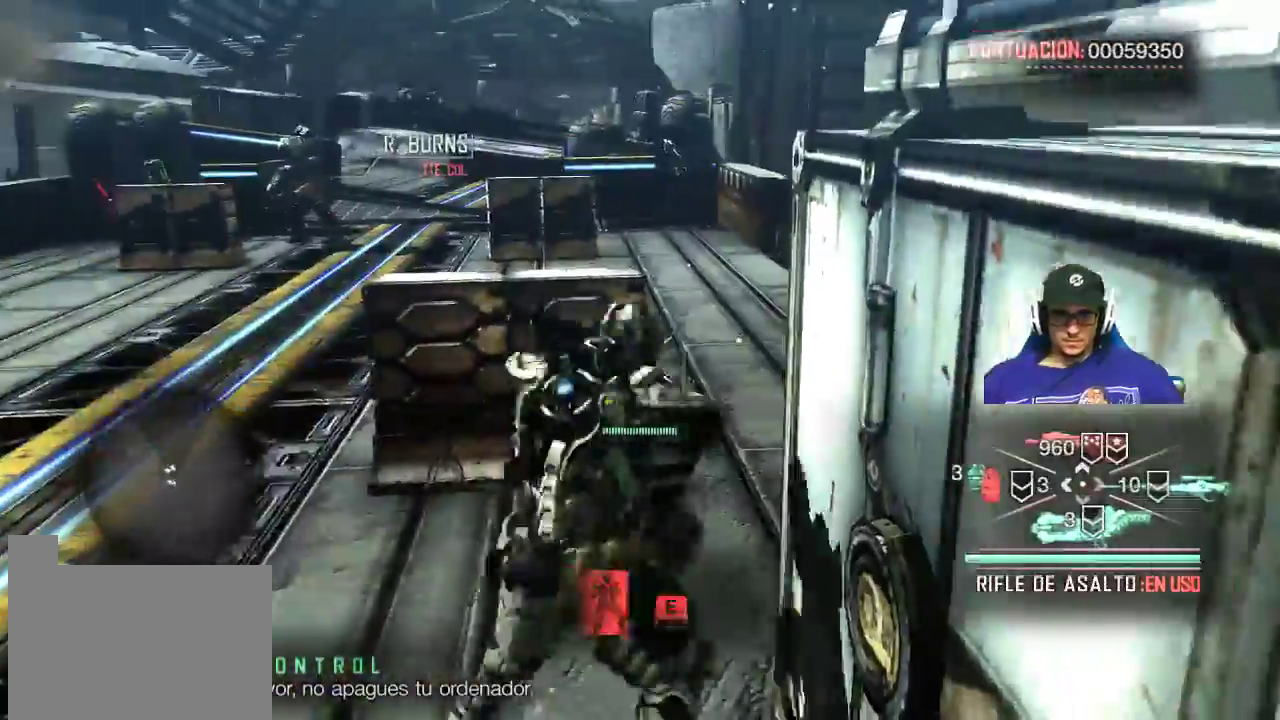
{"keys": ["a", "w"], "mouse": [], "events": []}
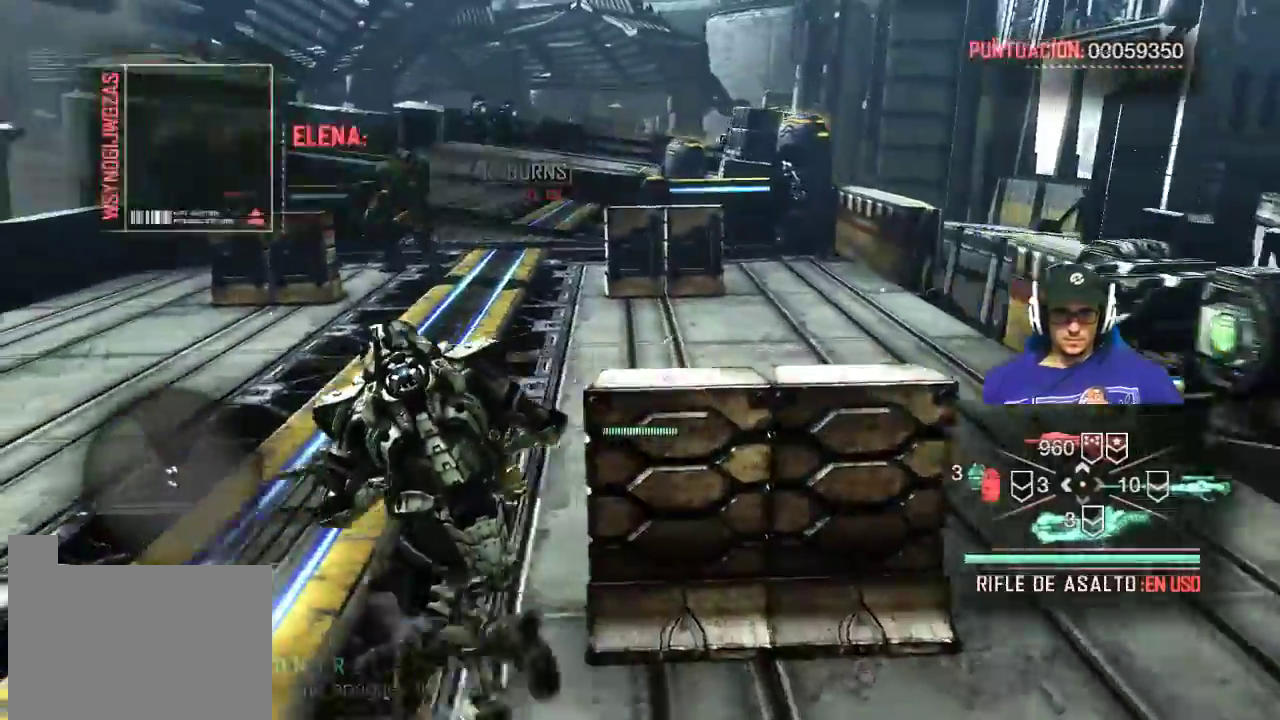
{"keys": ["a", "w"], "mouse": [], "events": []}
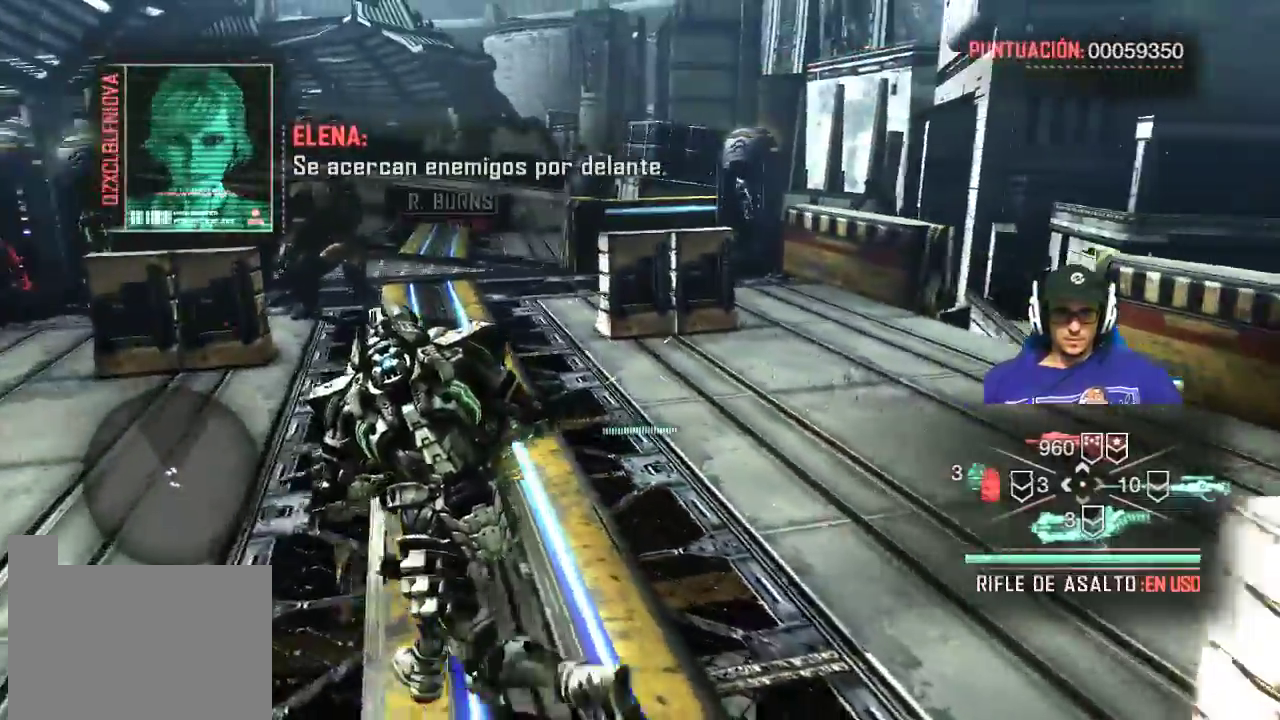
{"keys": ["a", "w"], "mouse": [], "events": []}
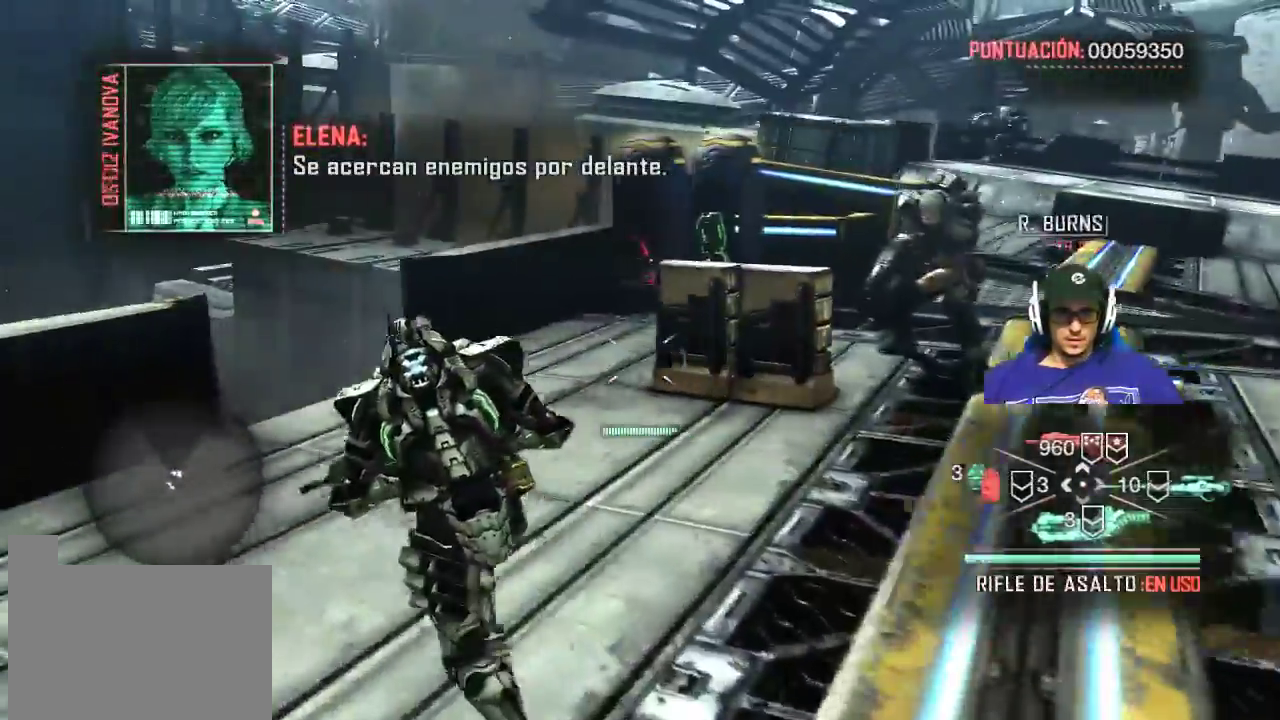
{"keys": ["w"], "mouse": [], "events": [[117, "a", "up"]]}